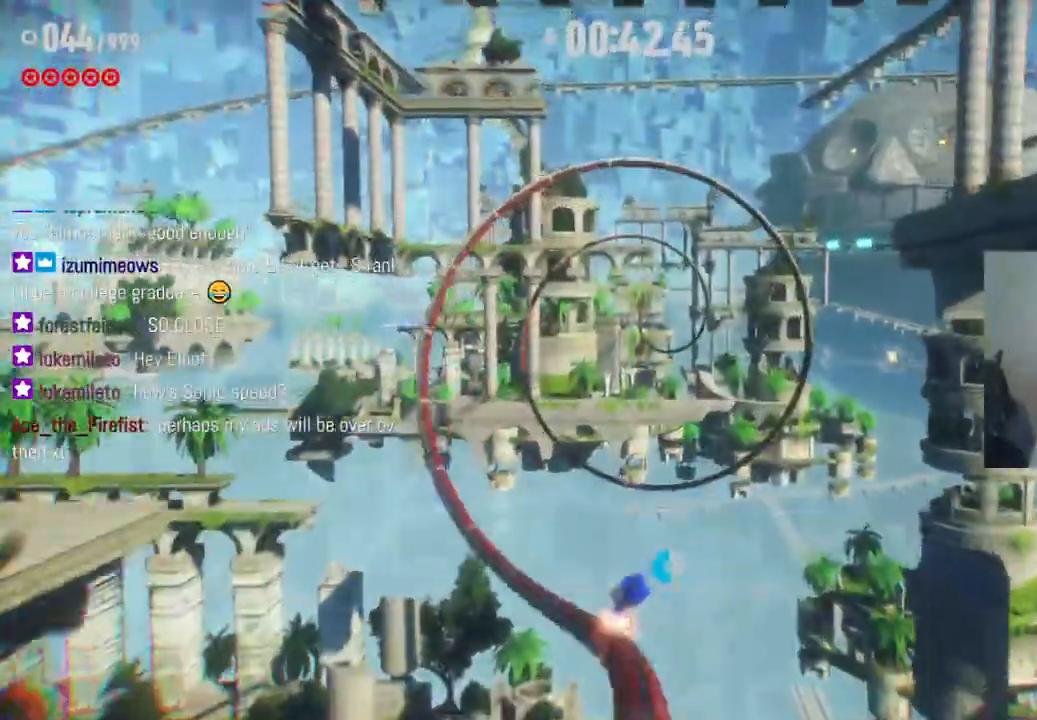
Gameplay with a controller (Xbox layout); each line is a JSON object with the inputs held at the frame after it. "events" lists button and stick changes between this image and that frame as [ms after this image, input, new state], when the widget could be followed in between. Not read: L3 R3.
{"buttons": ["R2"], "left_stick": "up", "right_stick": "center", "events": []}
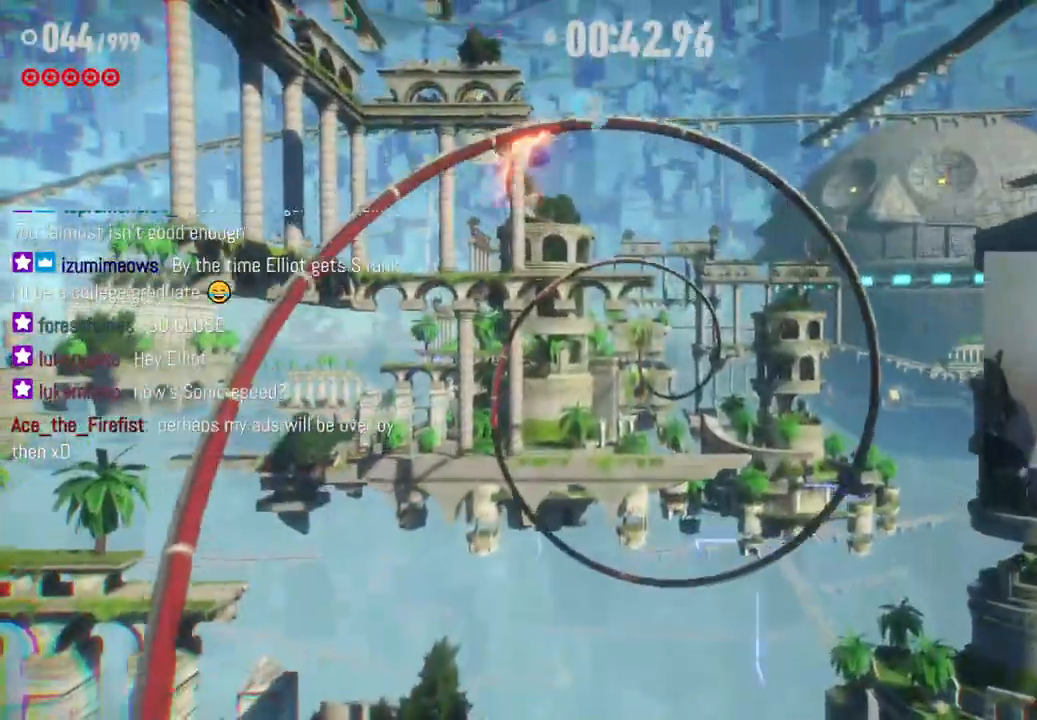
{"buttons": ["R2"], "left_stick": "center", "right_stick": "center", "events": [[100, "left_stick", "center"]]}
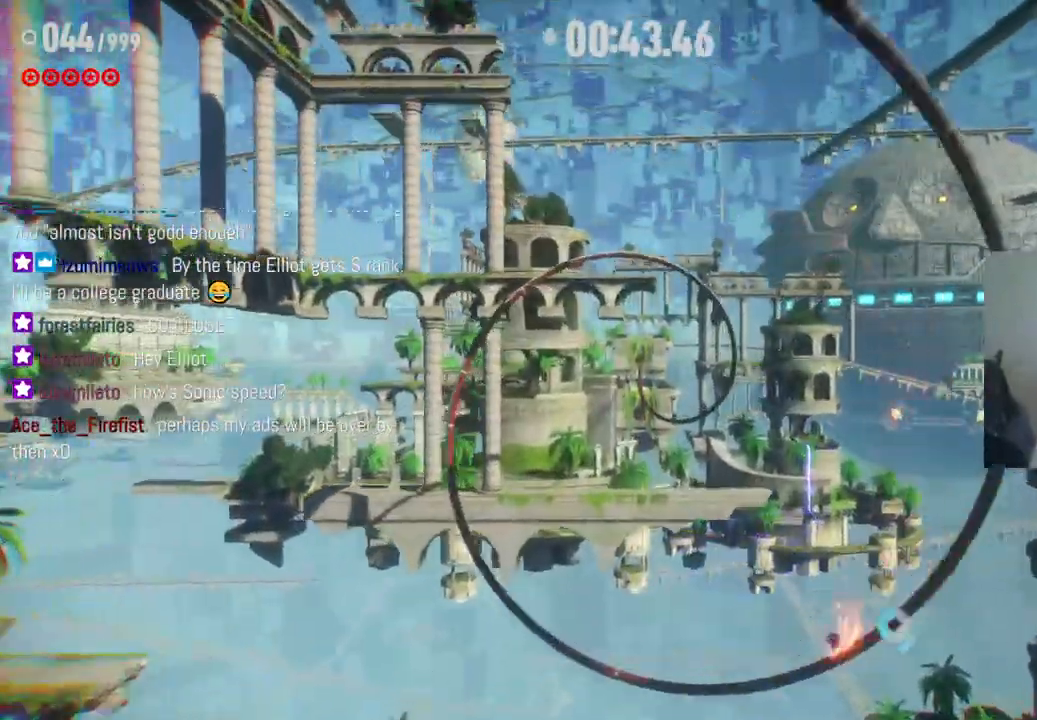
{"buttons": ["R2"], "left_stick": "center", "right_stick": "center", "events": []}
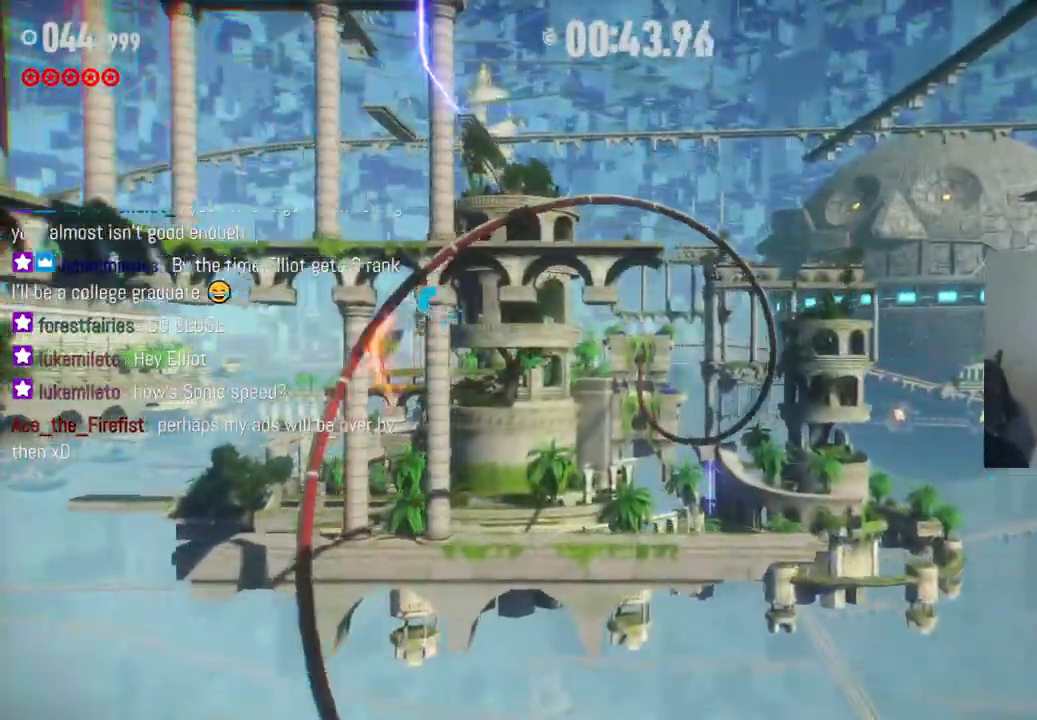
{"buttons": ["R2"], "left_stick": "center", "right_stick": "center", "events": []}
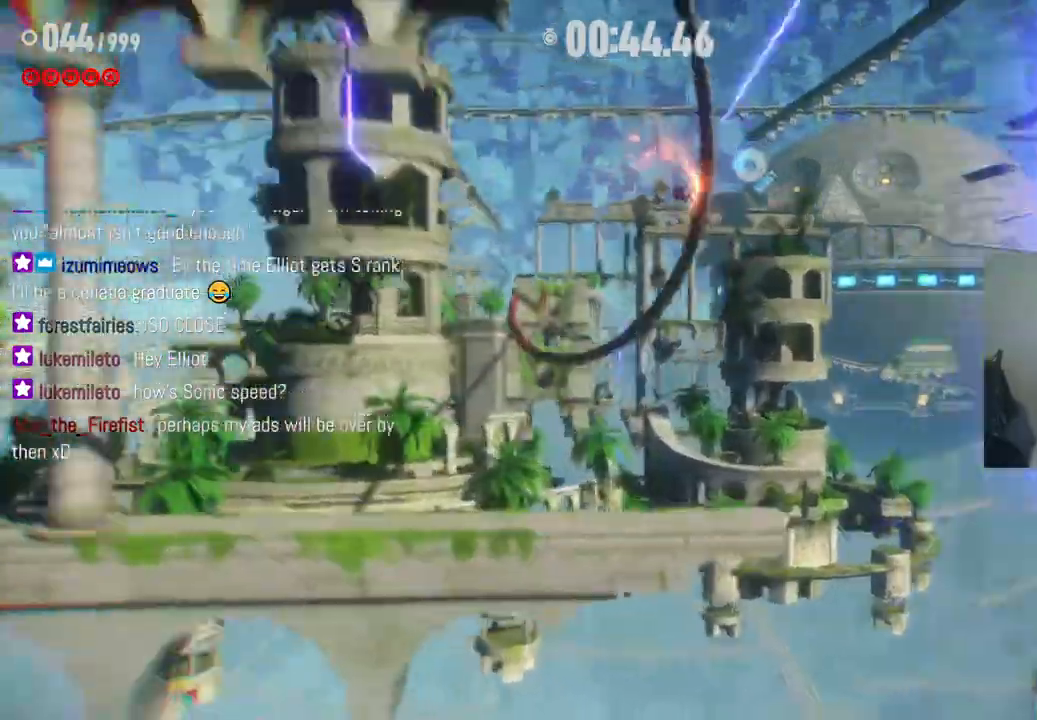
{"buttons": ["R2"], "left_stick": "up", "right_stick": "center", "events": [[150, "left_stick", "up-left"], [400, "left_stick", "up"]]}
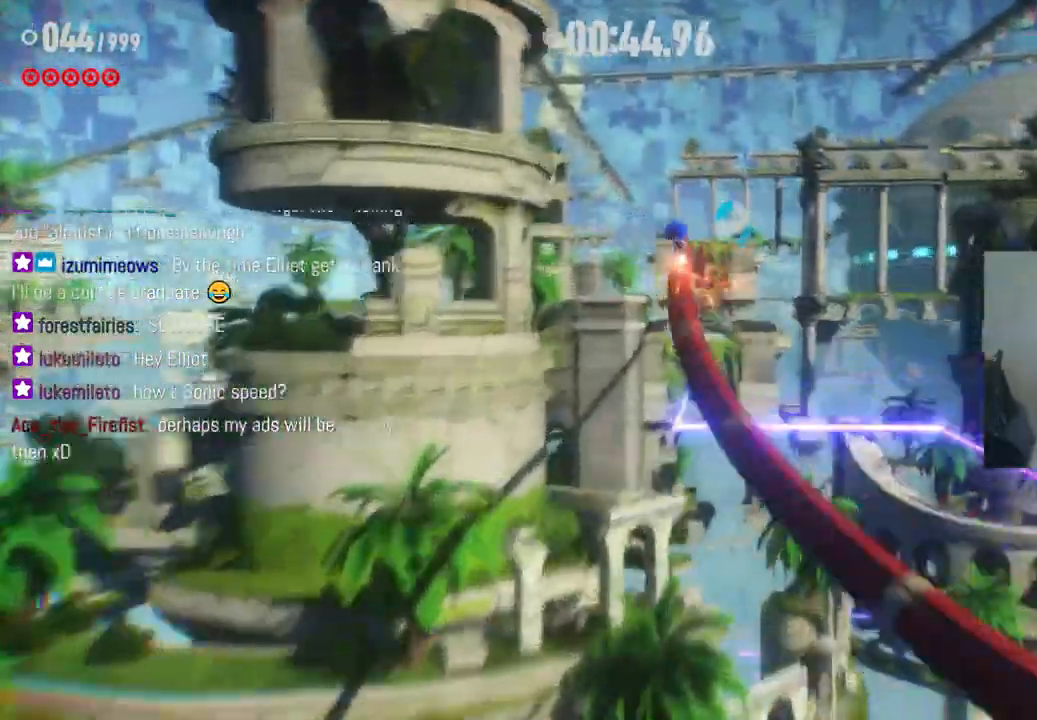
{"buttons": ["R2"], "left_stick": "up", "right_stick": "center", "events": []}
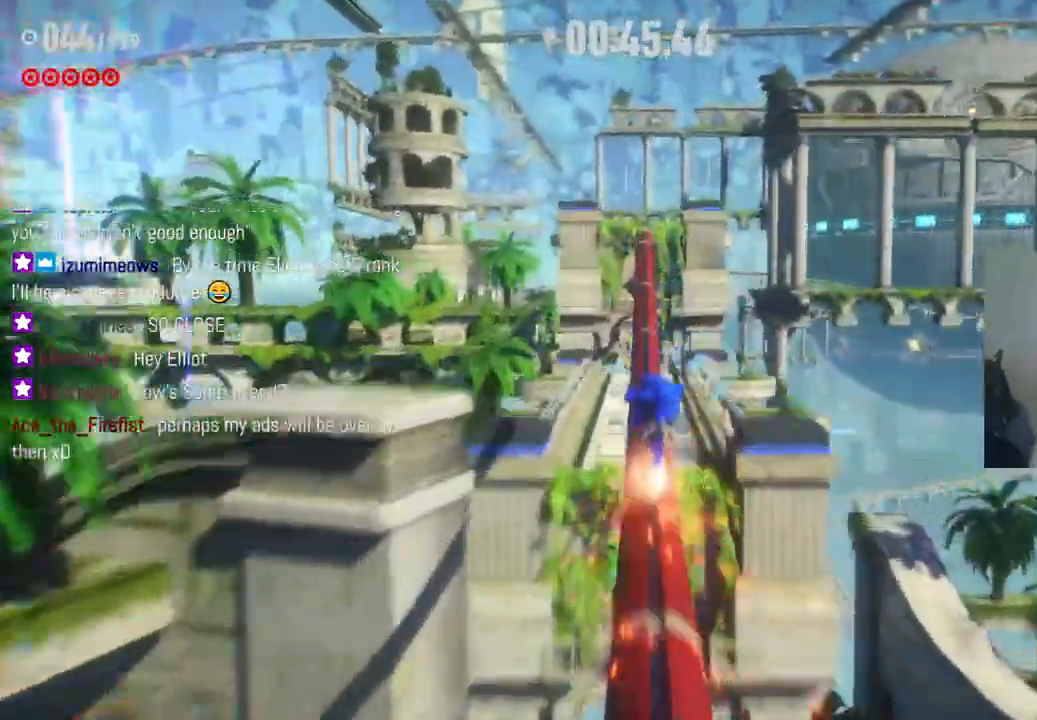
{"buttons": [], "left_stick": "up", "right_stick": "center", "events": [[200, "R2", "up"]]}
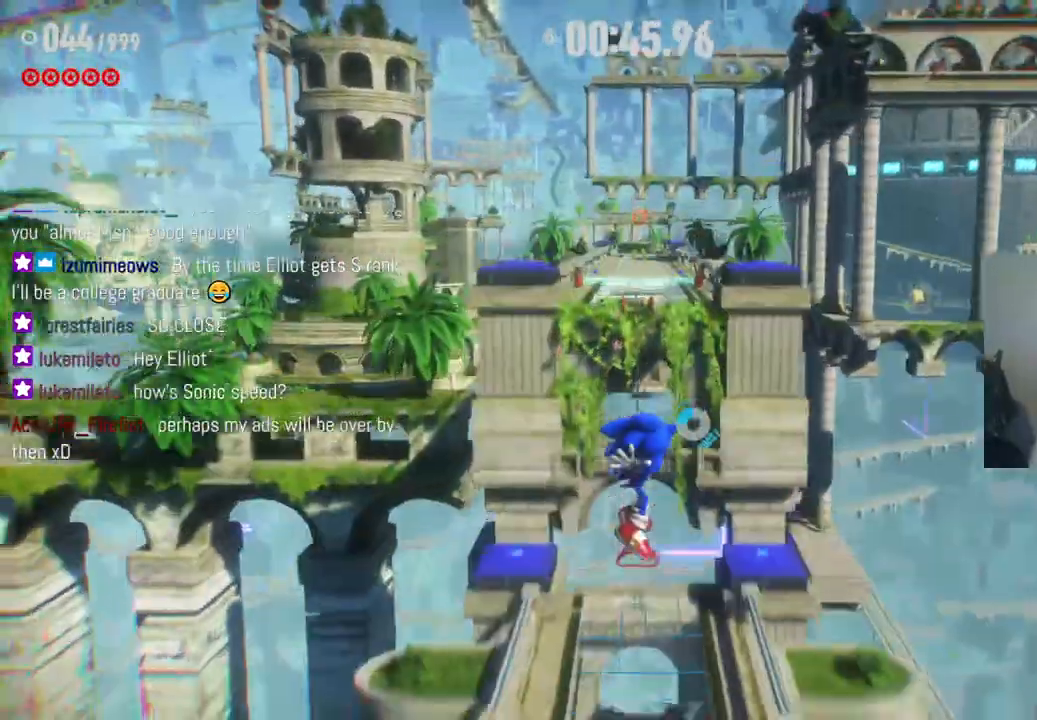
{"buttons": [], "left_stick": "up", "right_stick": "center", "events": []}
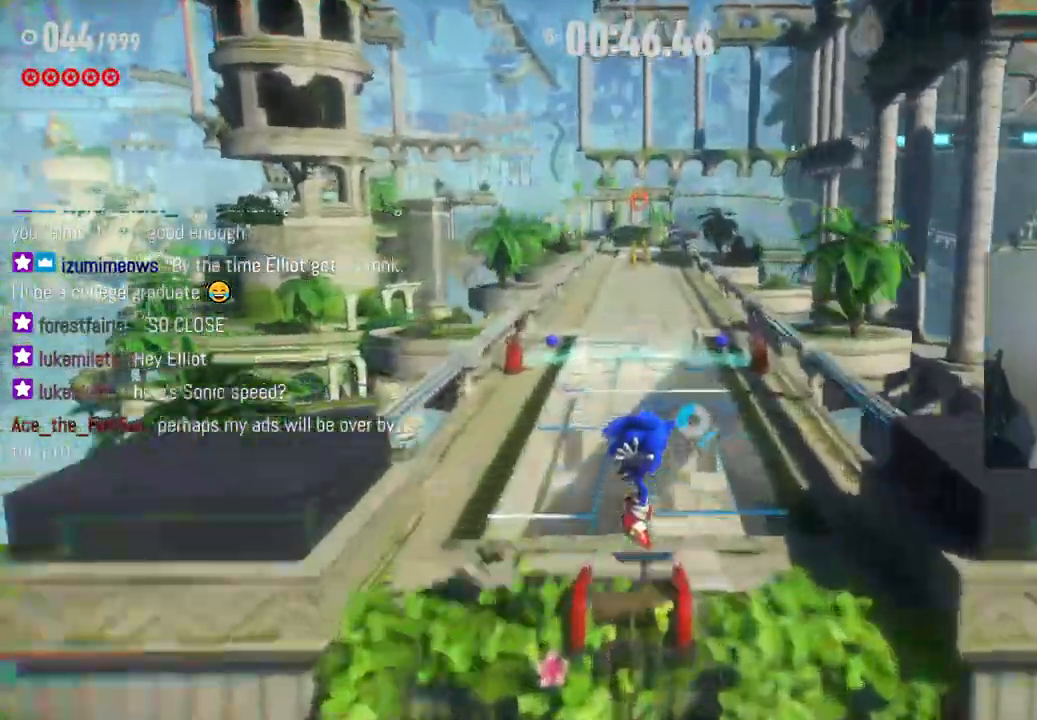
{"buttons": ["R2"], "left_stick": "up", "right_stick": "center", "events": [[200, "R2", "down"]]}
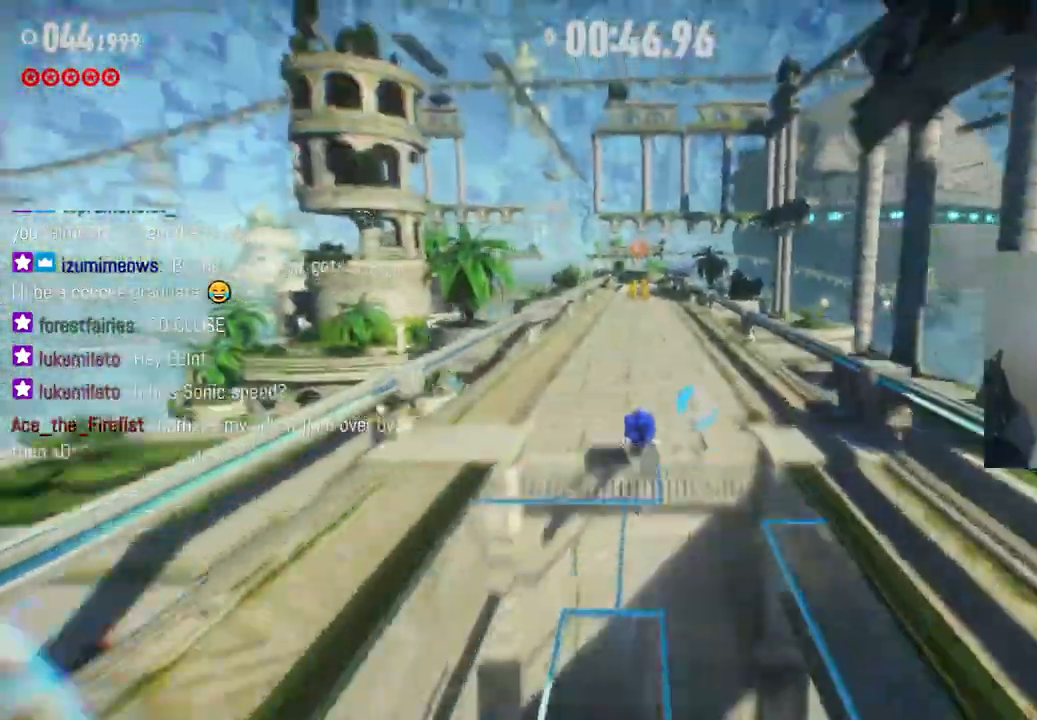
{"buttons": ["R2"], "left_stick": "up", "right_stick": "center", "events": []}
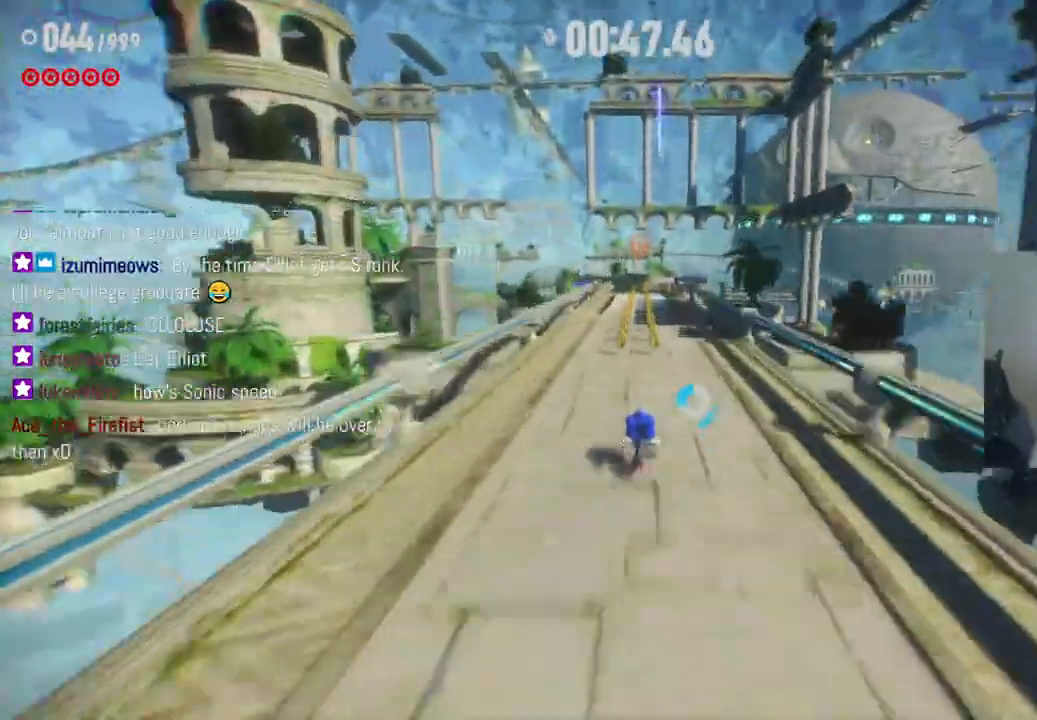
{"buttons": ["R2"], "left_stick": "up", "right_stick": "center", "events": [[217, "R2", "up"], [500, "R2", "down"]]}
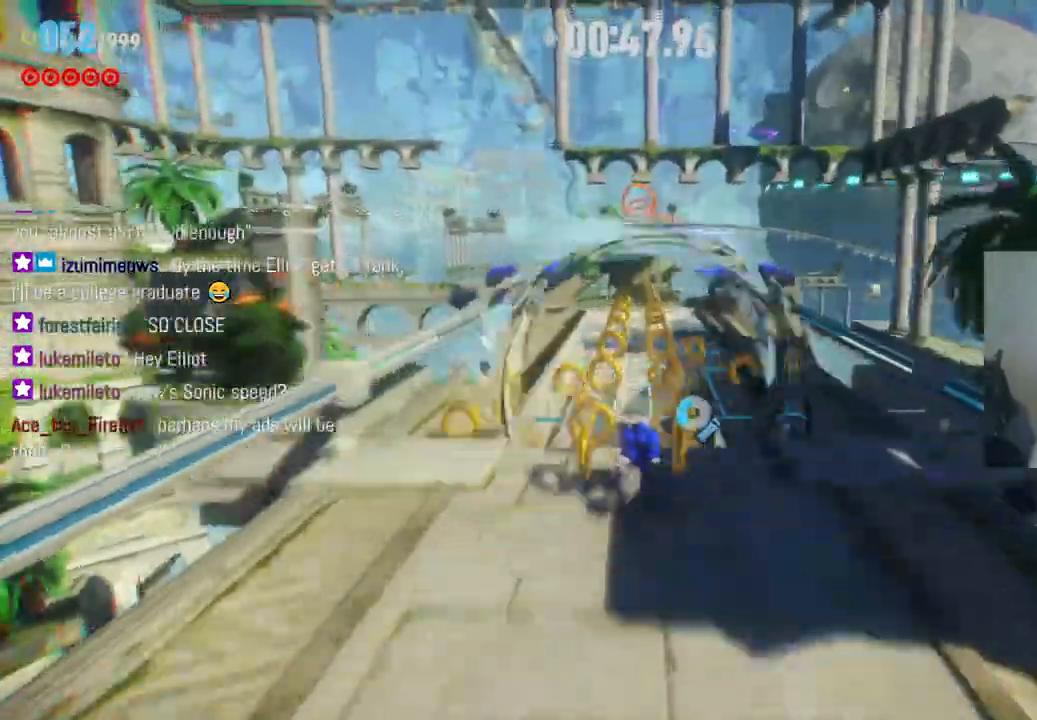
{"buttons": [], "left_stick": "up", "right_stick": "center", "events": [[500, "R2", "up"]]}
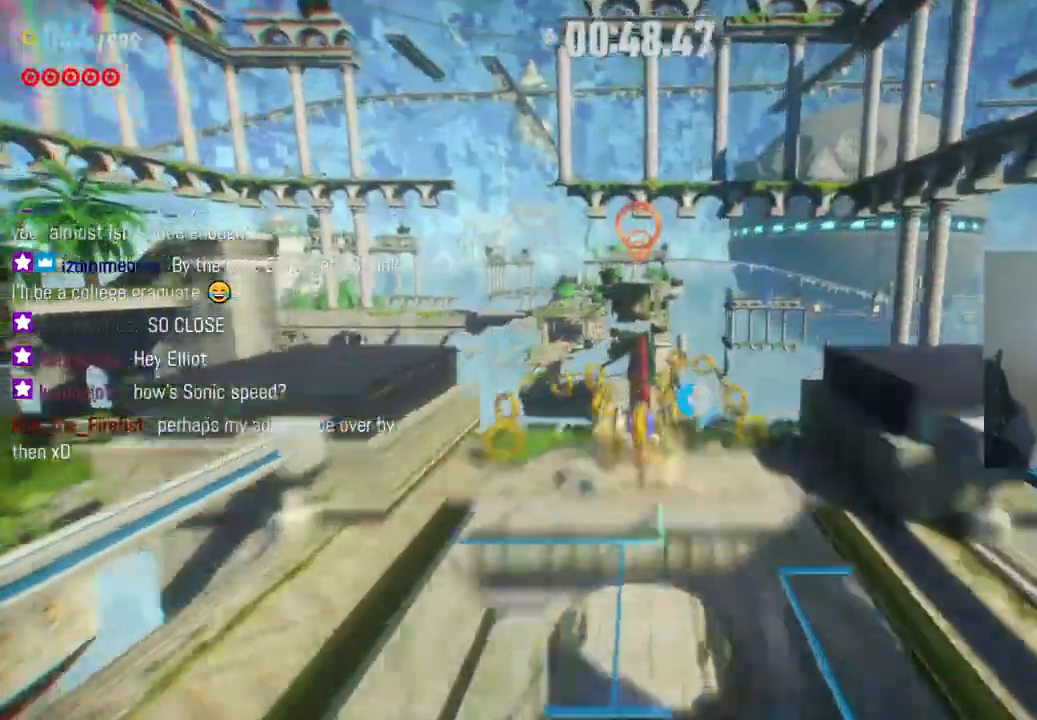
{"buttons": ["A"], "left_stick": "up", "right_stick": "center", "events": [[67, "A", "down"]]}
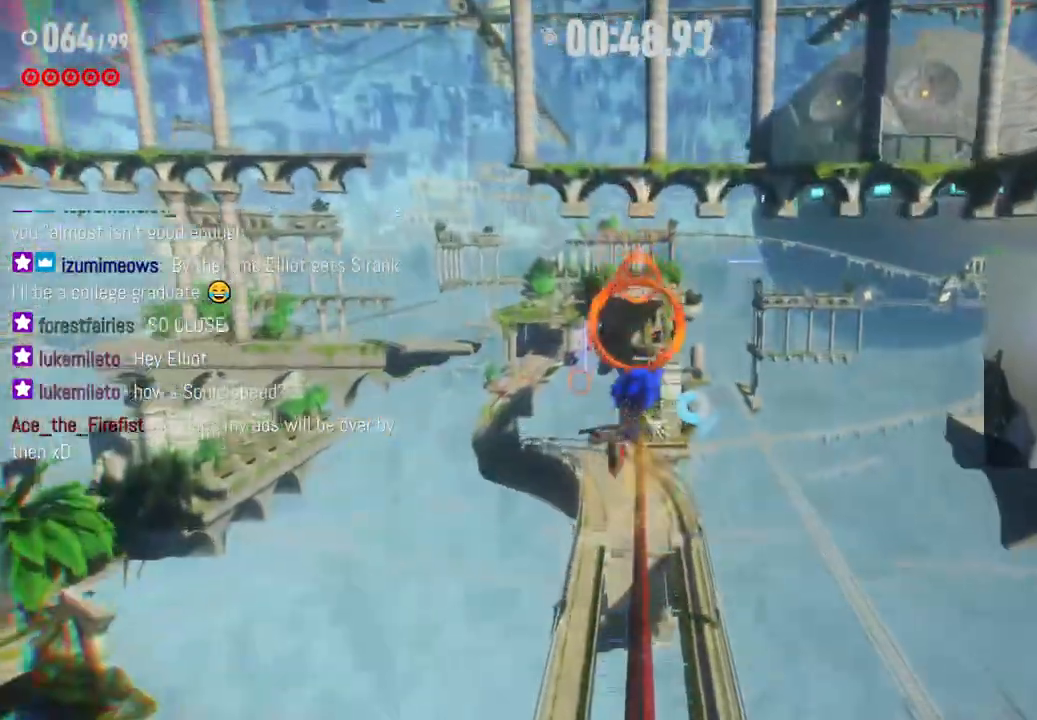
{"buttons": [], "left_stick": "up", "right_stick": "center", "events": [[367, "A", "up"]]}
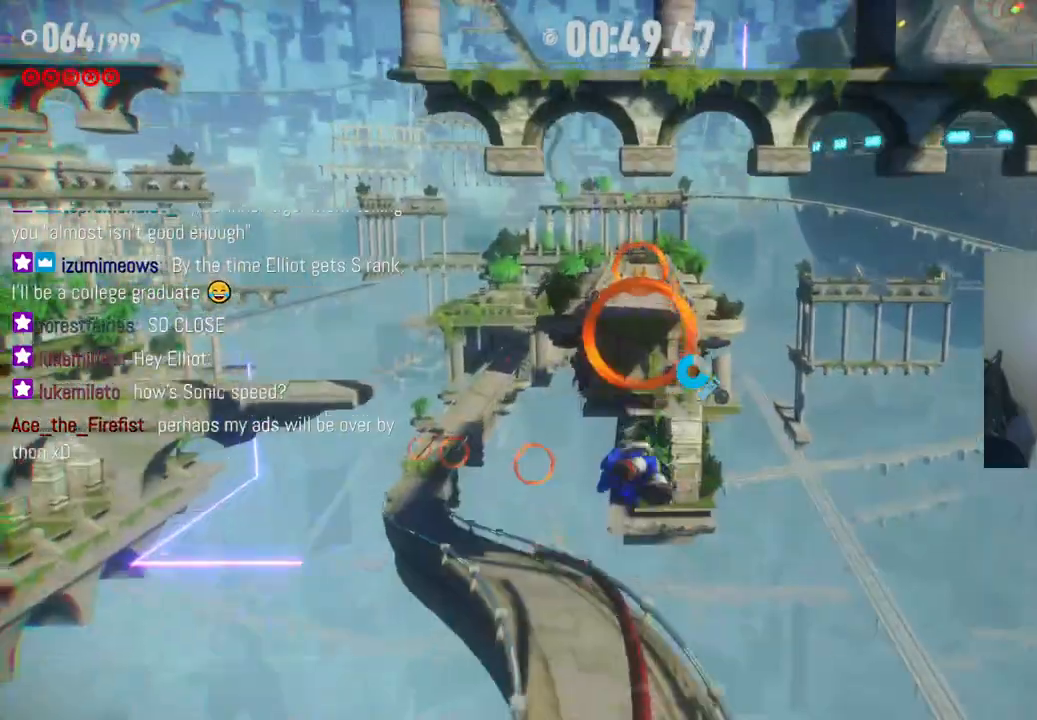
{"buttons": [], "left_stick": "up", "right_stick": "center", "events": []}
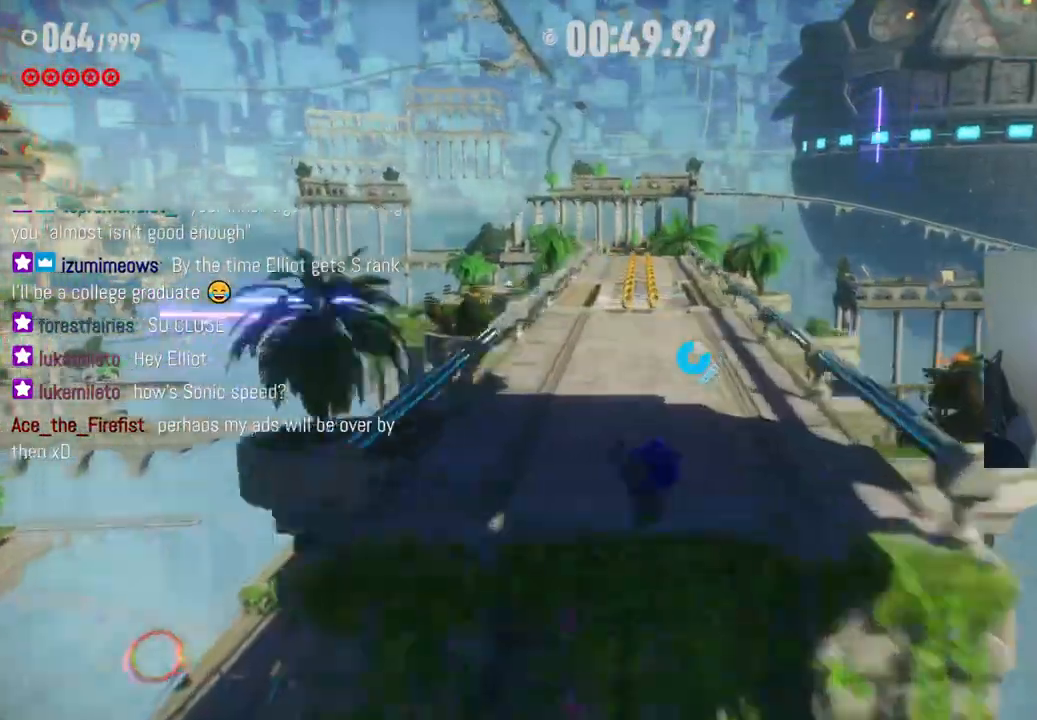
{"buttons": ["R2"], "left_stick": "up", "right_stick": "center", "events": [[267, "R2", "down"]]}
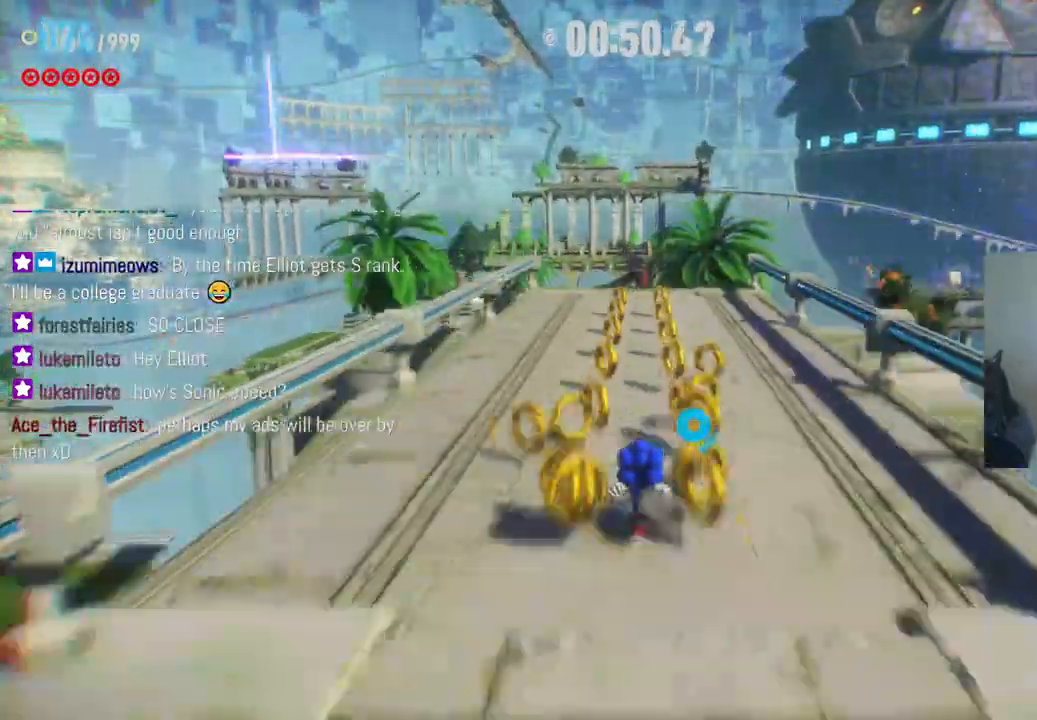
{"buttons": [], "left_stick": "up-left", "right_stick": "center", "events": [[350, "R2", "up"], [450, "left_stick", "up-left"]]}
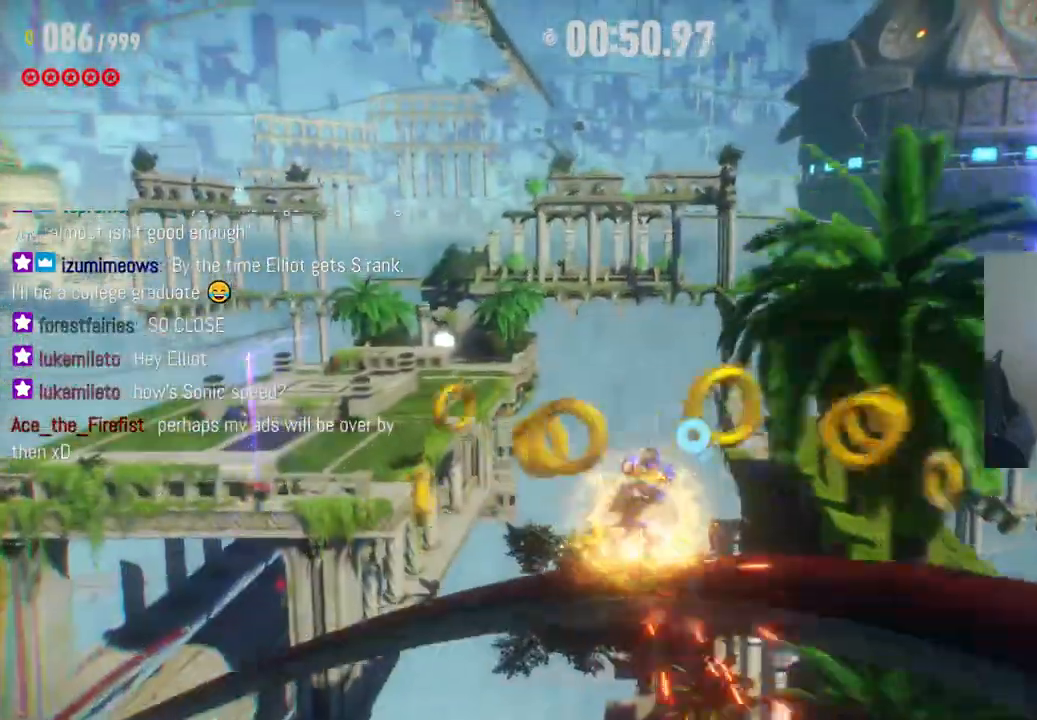
{"buttons": ["R2"], "left_stick": "up-left", "right_stick": "center", "events": [[33, "A", "down"], [383, "A", "up"], [433, "R2", "down"]]}
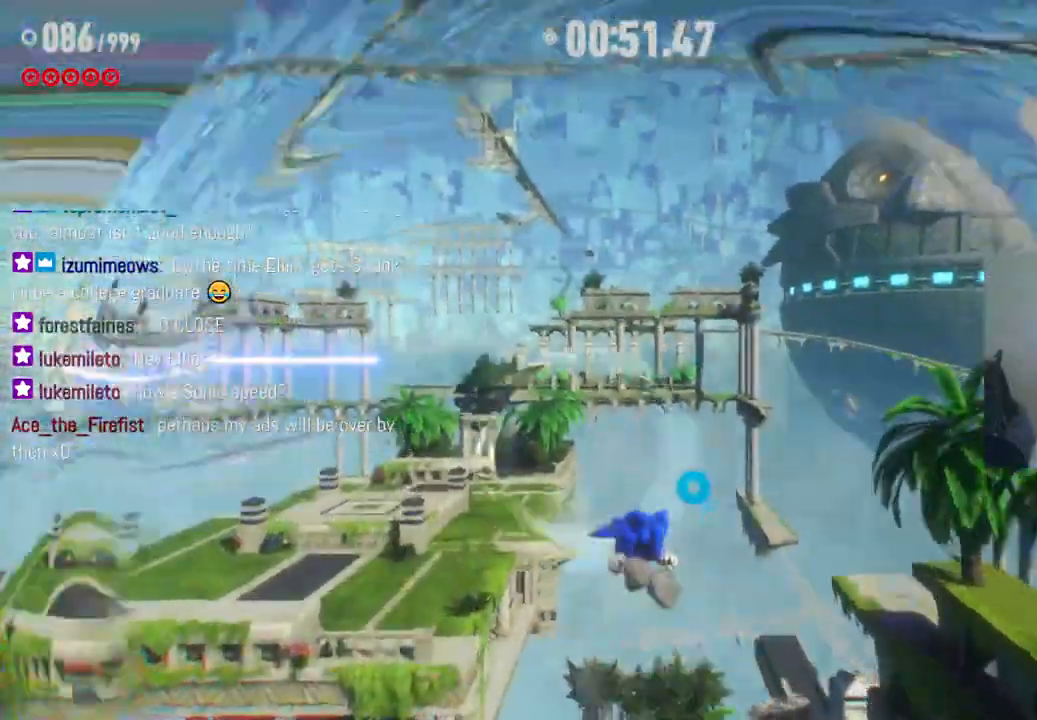
{"buttons": ["R2"], "left_stick": "up-left", "right_stick": "center", "events": []}
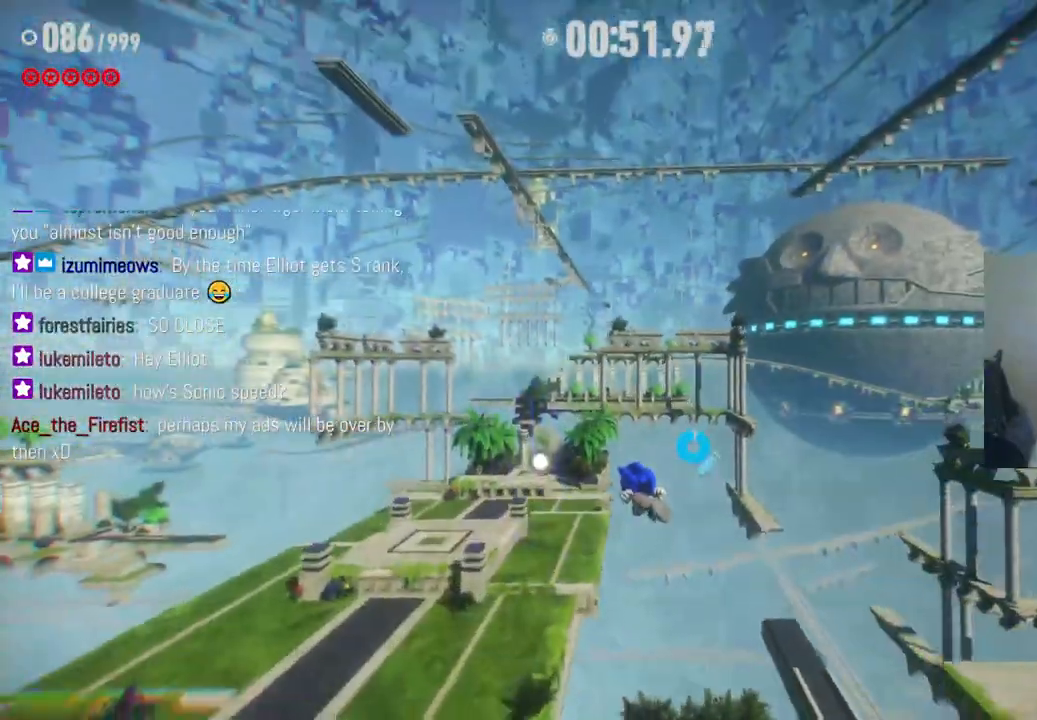
{"buttons": [], "left_stick": "up", "right_stick": "center", "events": [[333, "R2", "up"], [433, "left_stick", "up"]]}
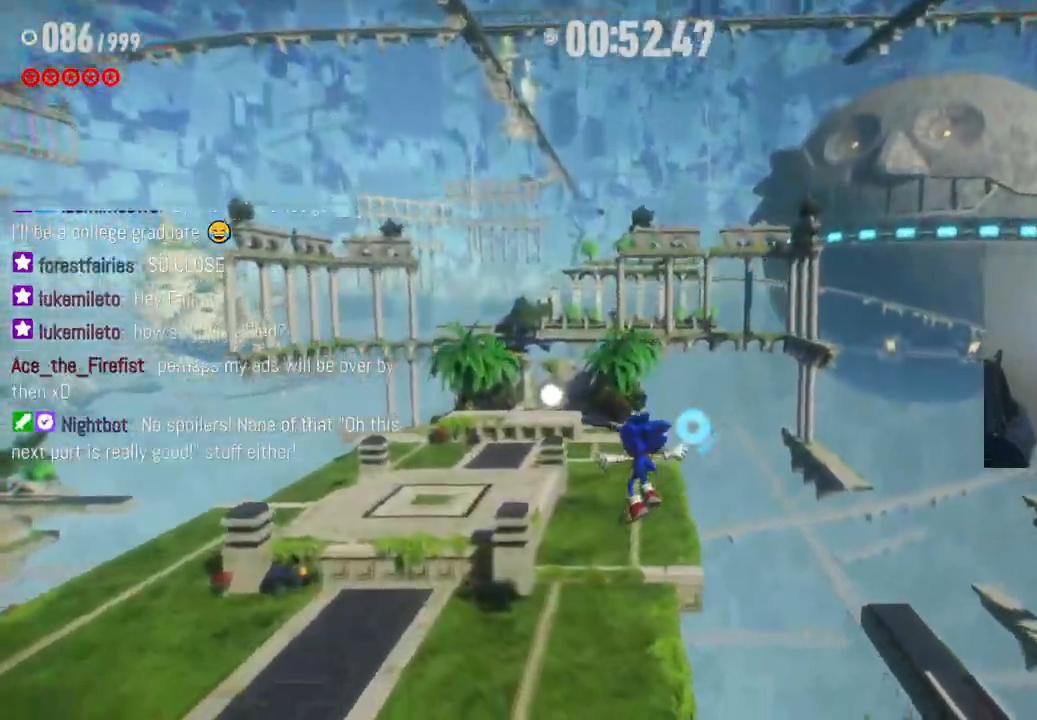
{"buttons": [], "left_stick": "up", "right_stick": "center", "events": []}
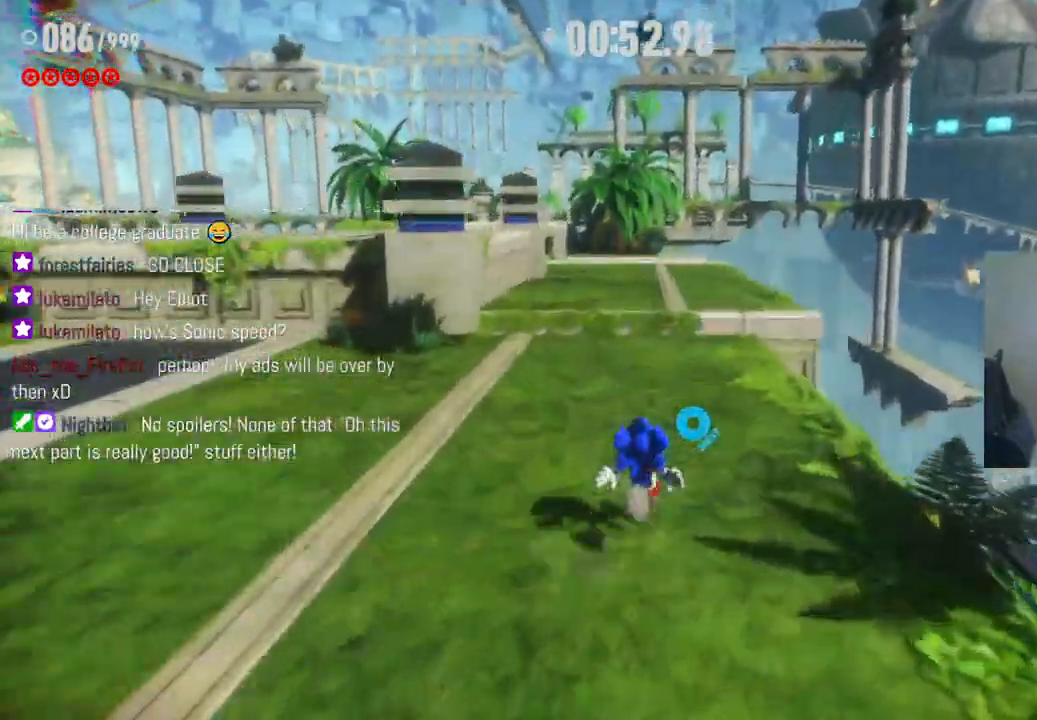
{"buttons": ["R2"], "left_stick": "up-left", "right_stick": "center", "events": [[50, "A", "down"], [317, "A", "up"], [317, "R2", "down"], [367, "left_stick", "up-left"]]}
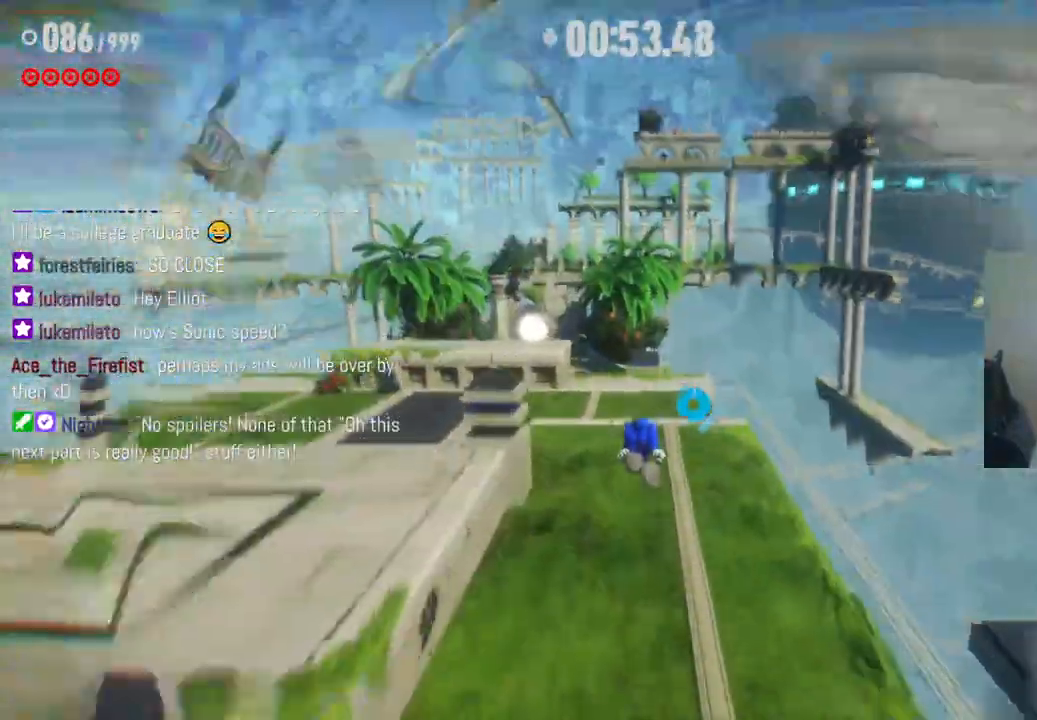
{"buttons": ["R2"], "left_stick": "up-left", "right_stick": "center", "events": []}
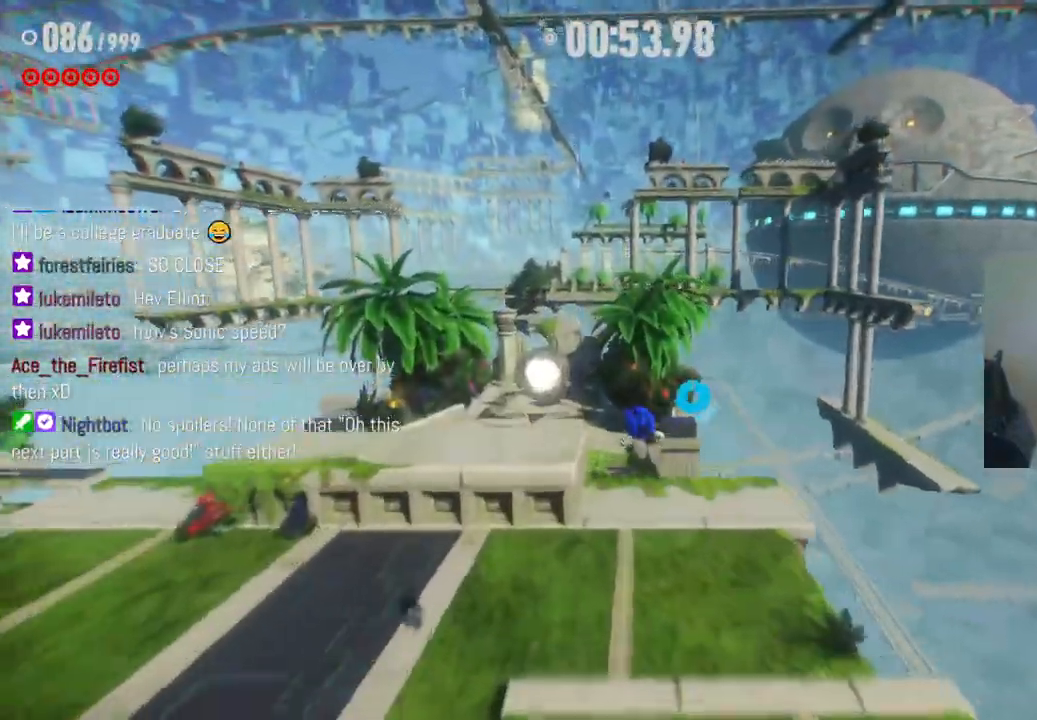
{"buttons": ["A"], "left_stick": "up-left", "right_stick": "center", "events": [[150, "left_stick", "up"], [217, "R2", "up"], [267, "left_stick", "up-left"], [417, "A", "down"]]}
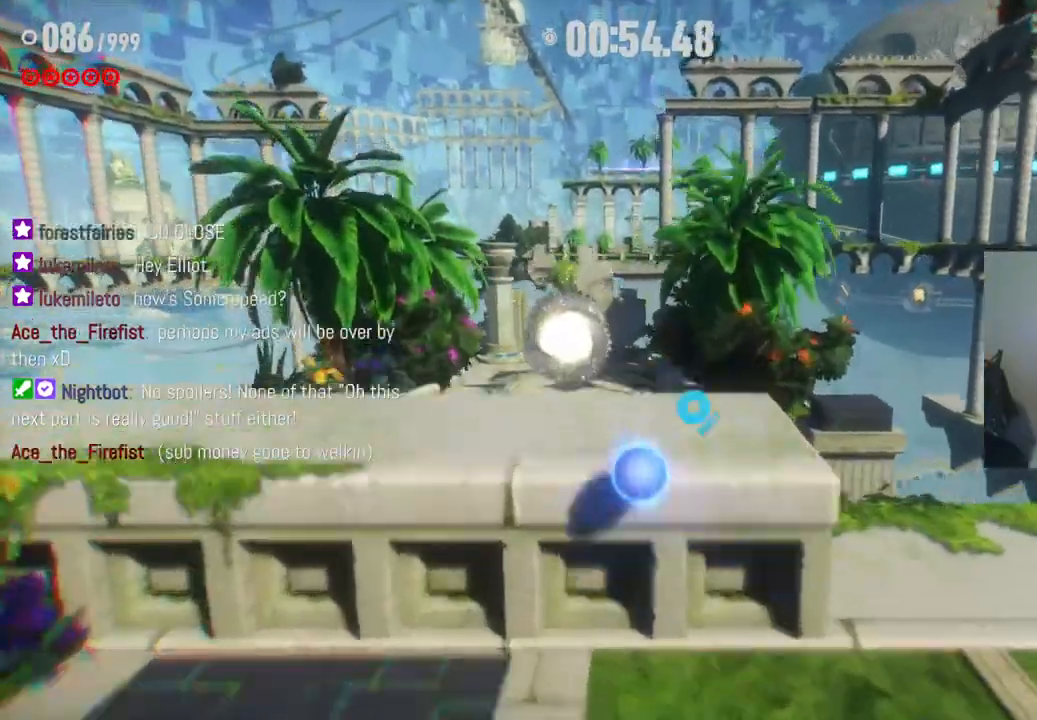
{"buttons": [], "left_stick": "up", "right_stick": "center", "events": [[233, "A", "up"], [233, "left_stick", "up"]]}
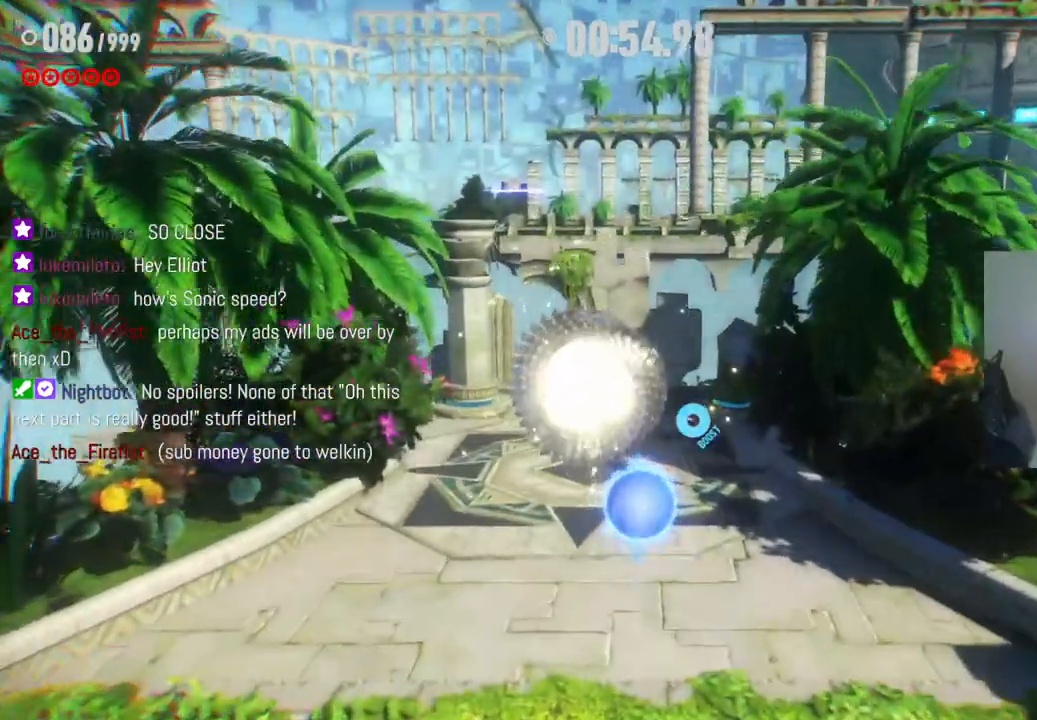
{"buttons": ["A"], "left_stick": "up", "right_stick": "center", "events": [[150, "R2", "down"], [317, "R2", "up"], [467, "A", "down"]]}
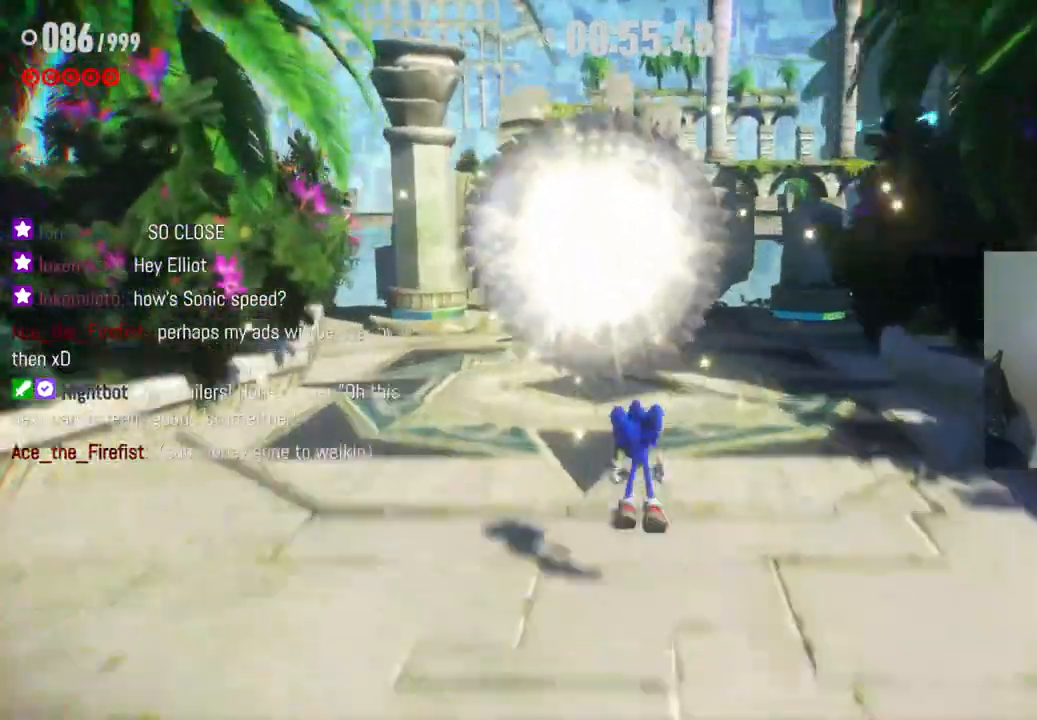
{"buttons": [], "left_stick": "center", "right_stick": "center", "events": [[67, "A", "up"], [300, "left_stick", "center"]]}